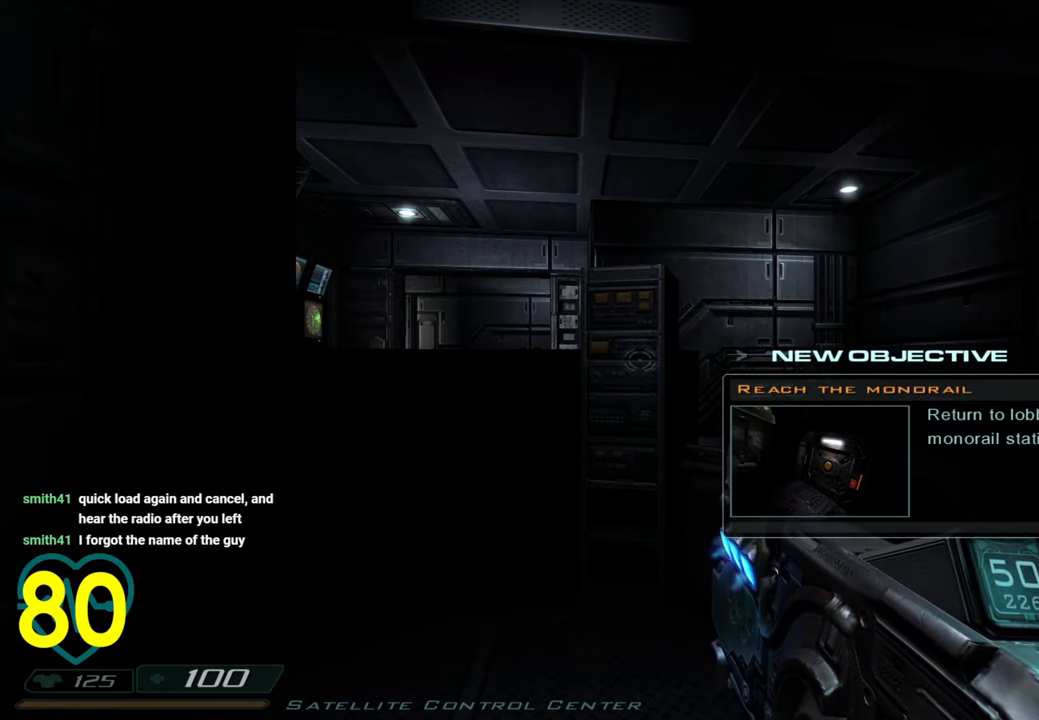
Gameplay with keyboard and mouse; each line is a JSON object with the keys and mouse buttons held at the frame after it. "events" lists presses ("down") and releases ("up") of "1", "2", "3", "4", "a", "alt", "c", "ctrl", "d", "e", "f", "q", "r", "s", "shift", "space", "tab", "v", "w", "x", "z", "mouse_left", "mouse_wheel" and "mouse_right" between this image and that frame as [ms after this image, input, new state], when the widget could be followed in between. "mouse_left", "mouse_wheel", "mouse_right" = the "left", "wheel", "right" buttons of the "mouse" list. No other keys are recorded. "wheel" means that the mouse wheel is clicked or scrolled. "mouse_move" is the direction in which the mouse moves at that frame (one of eight, or "still"), when it could be read.
{"keys": [], "mouse": [], "mouse_move": "right", "events": []}
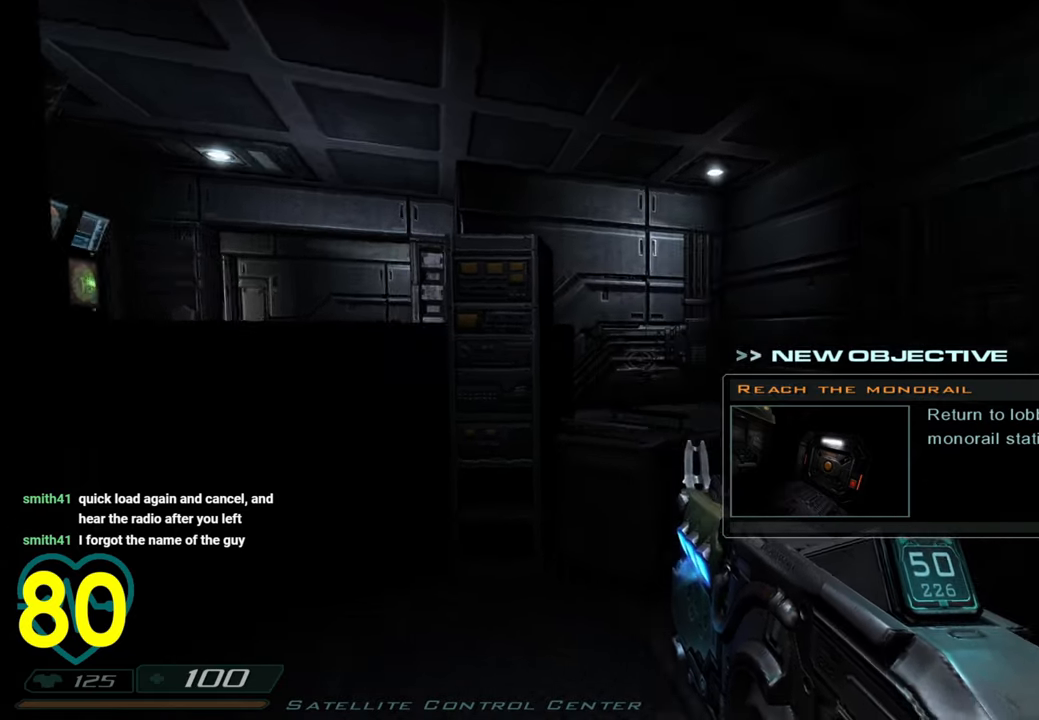
{"keys": [], "mouse": [], "mouse_move": "right", "events": []}
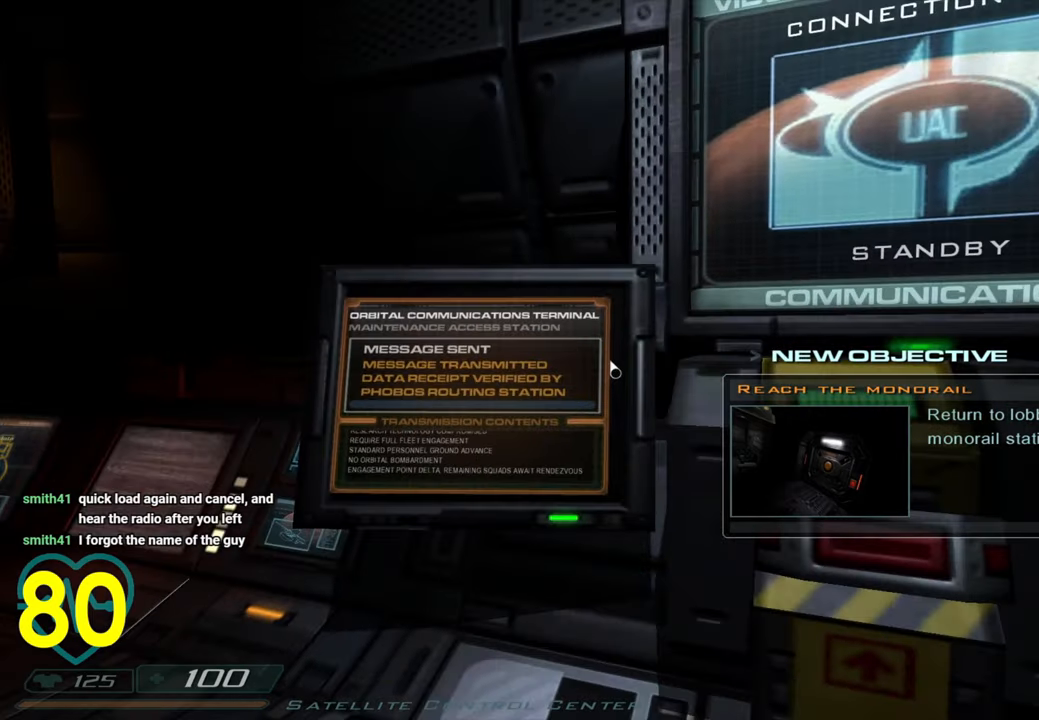
{"keys": [], "mouse": [], "mouse_move": "still", "events": []}
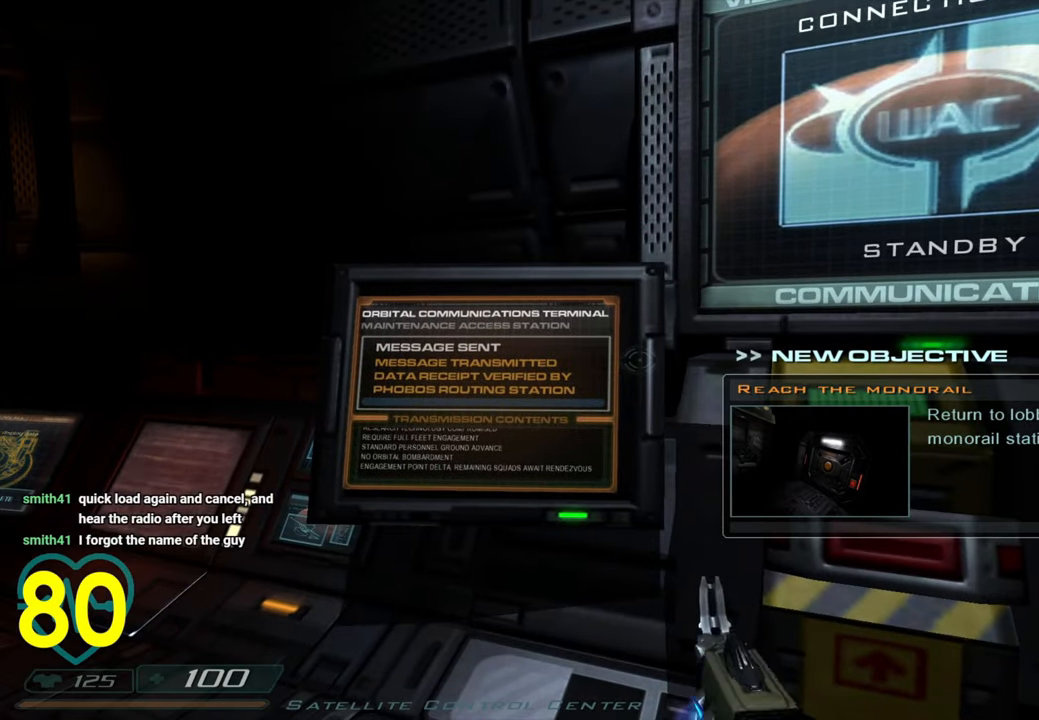
{"keys": [], "mouse": [], "mouse_move": "still", "events": []}
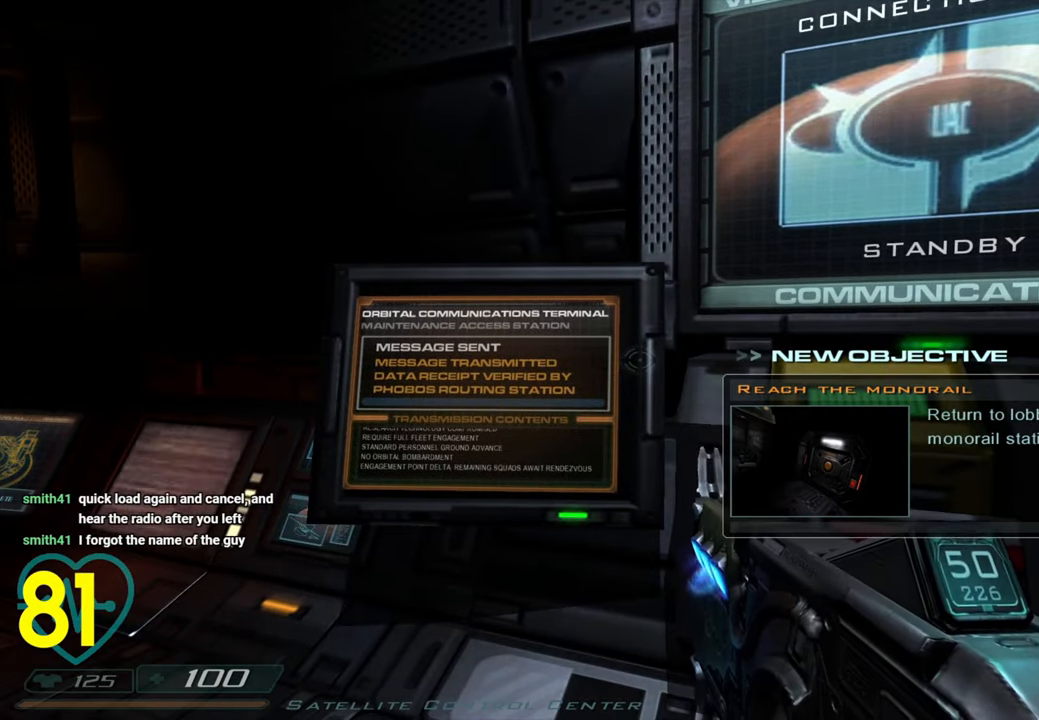
{"keys": [], "mouse": [], "mouse_move": "still", "events": []}
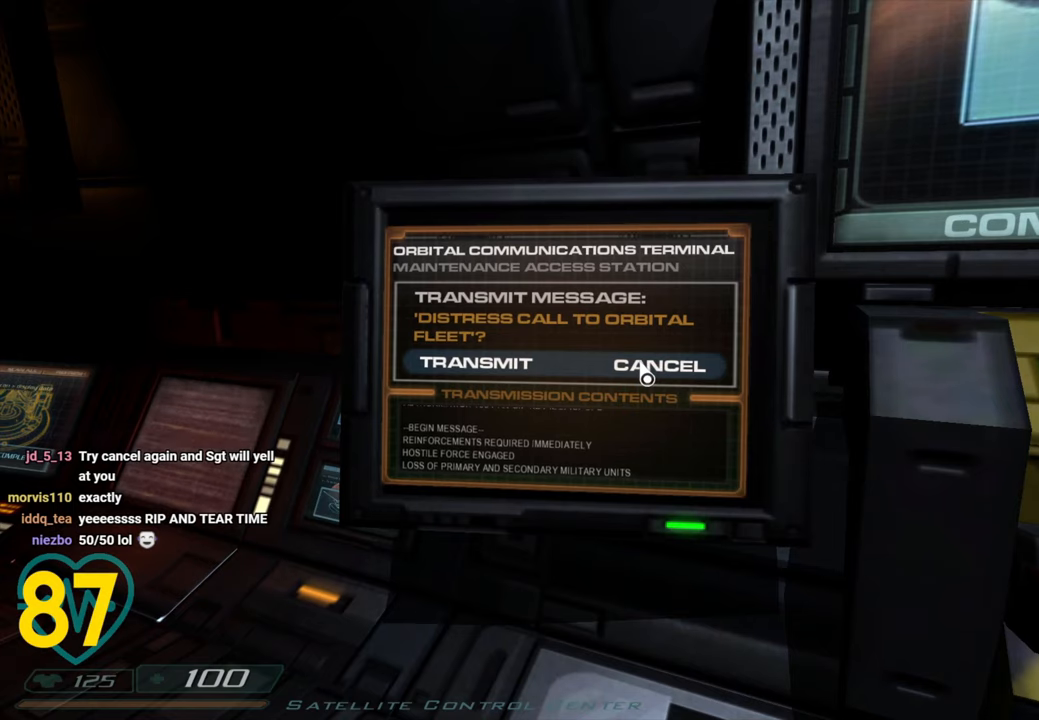
{"keys": [], "mouse": [], "mouse_move": "still", "events": [[333, "mouse_left", "down"], [466, "mouse_left", "up"]]}
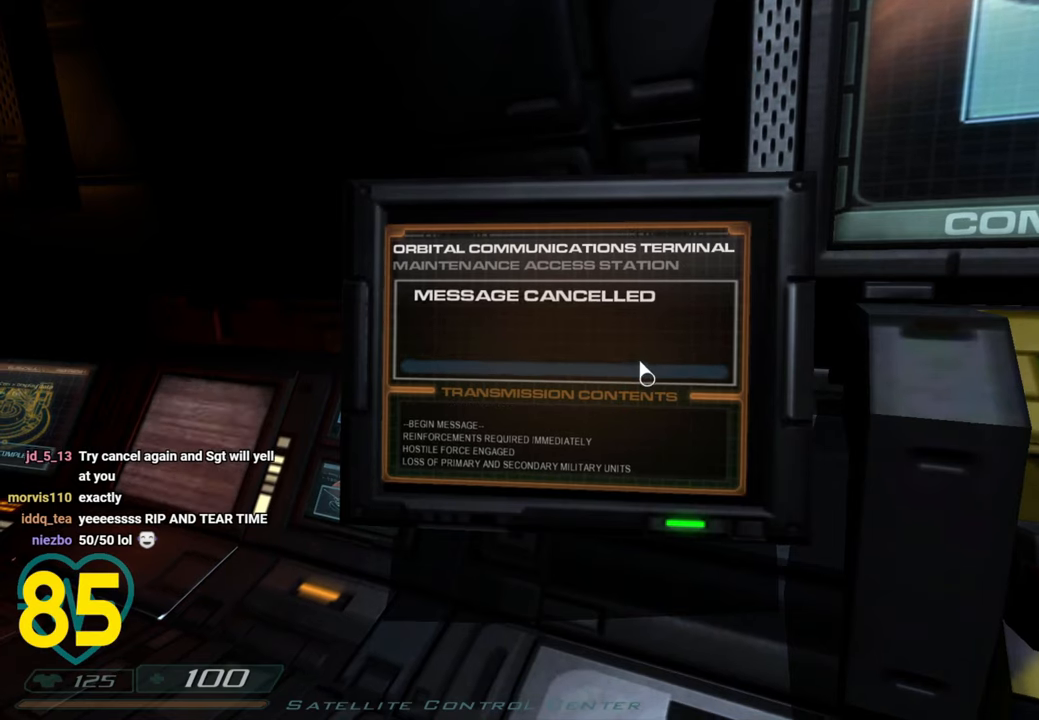
{"keys": [], "mouse": [], "mouse_move": "left", "events": [[200, "d", "down"], [300, "d", "up"]]}
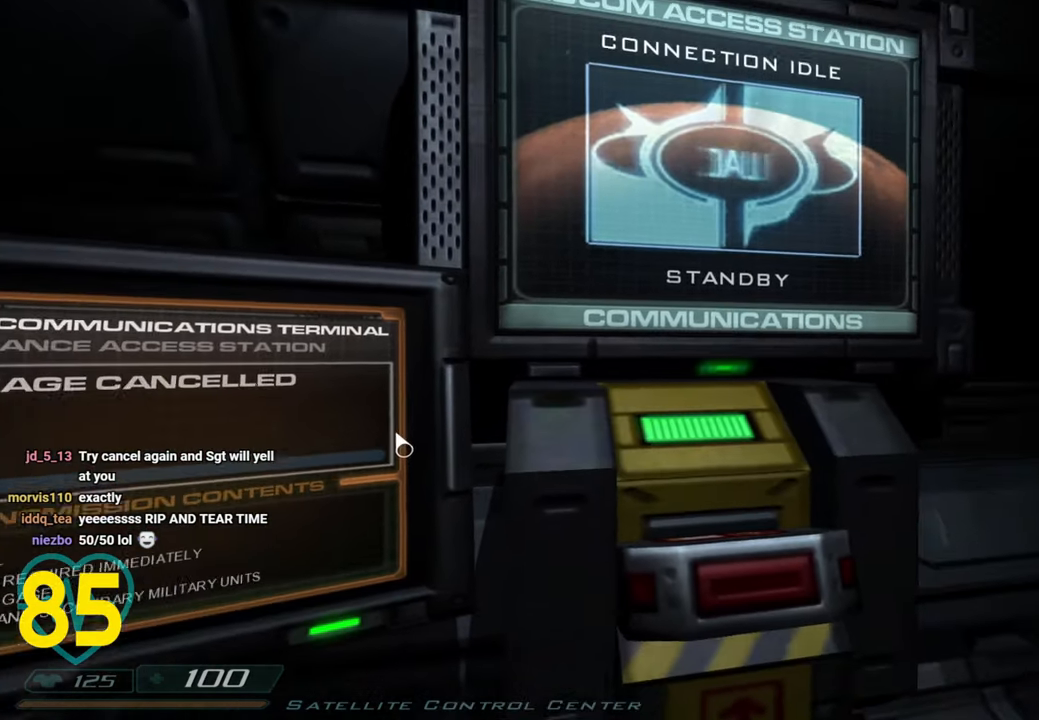
{"keys": [], "mouse": [], "mouse_move": "left", "events": []}
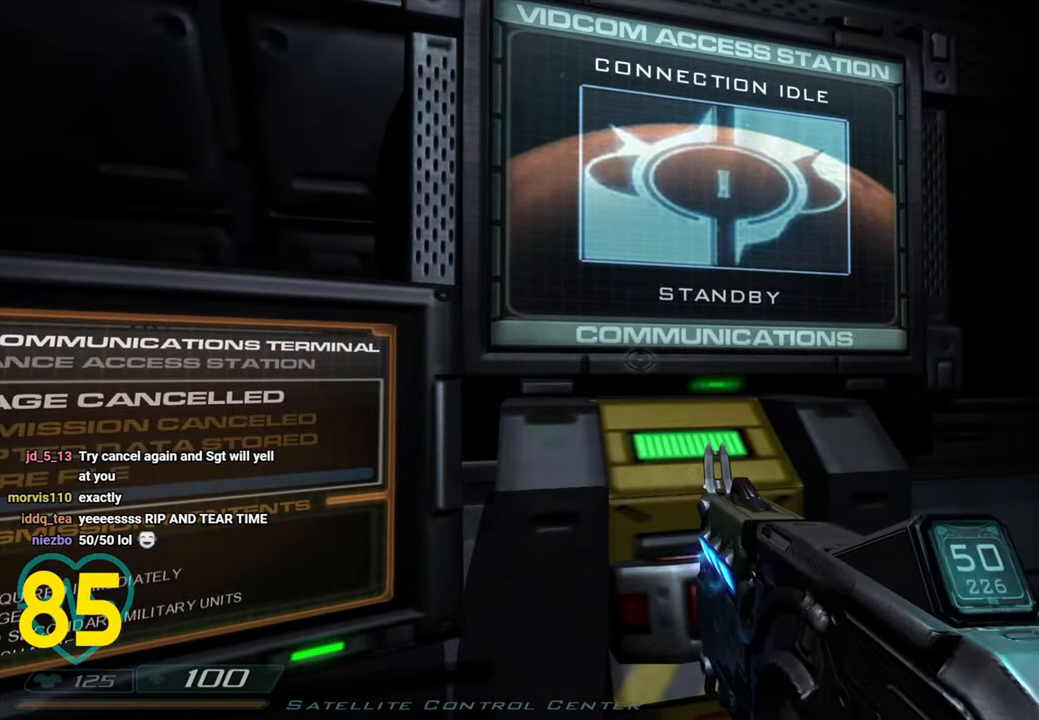
{"keys": [], "mouse": [], "mouse_move": "left", "events": [[183, "d", "down"], [316, "d", "up"]]}
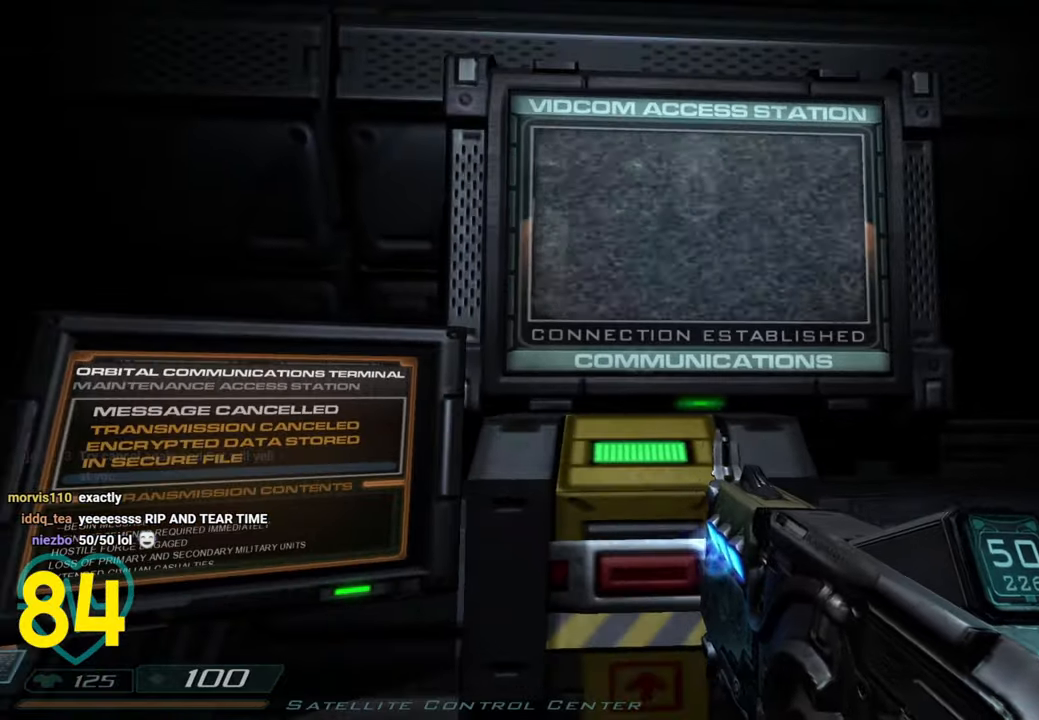
{"keys": [], "mouse": [], "mouse_move": "up-right", "events": []}
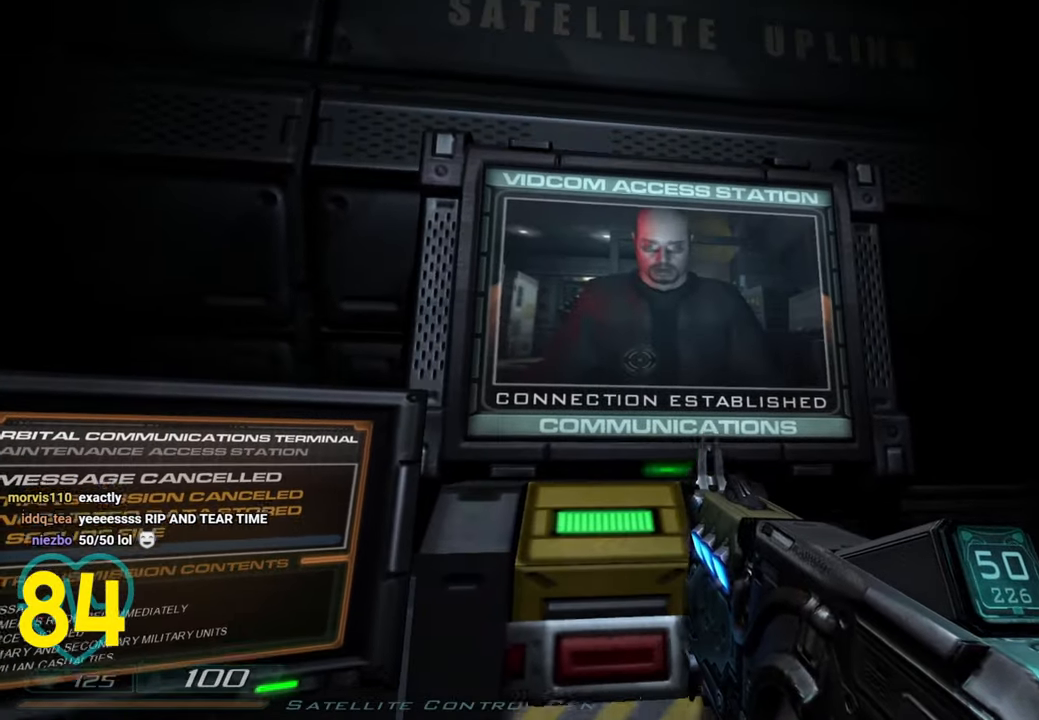
{"keys": [], "mouse": [], "mouse_move": "left", "events": [[66, "mouse_wheel", "down"], [266, "mouse_wheel", "up"]]}
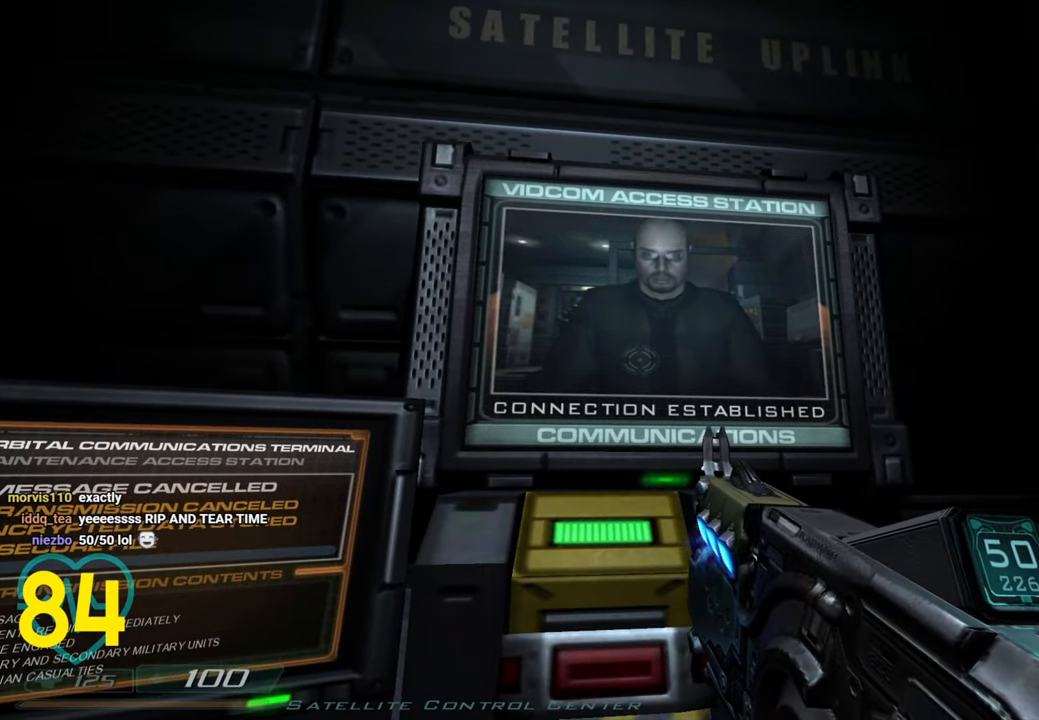
{"keys": [], "mouse": [], "mouse_move": "right", "events": []}
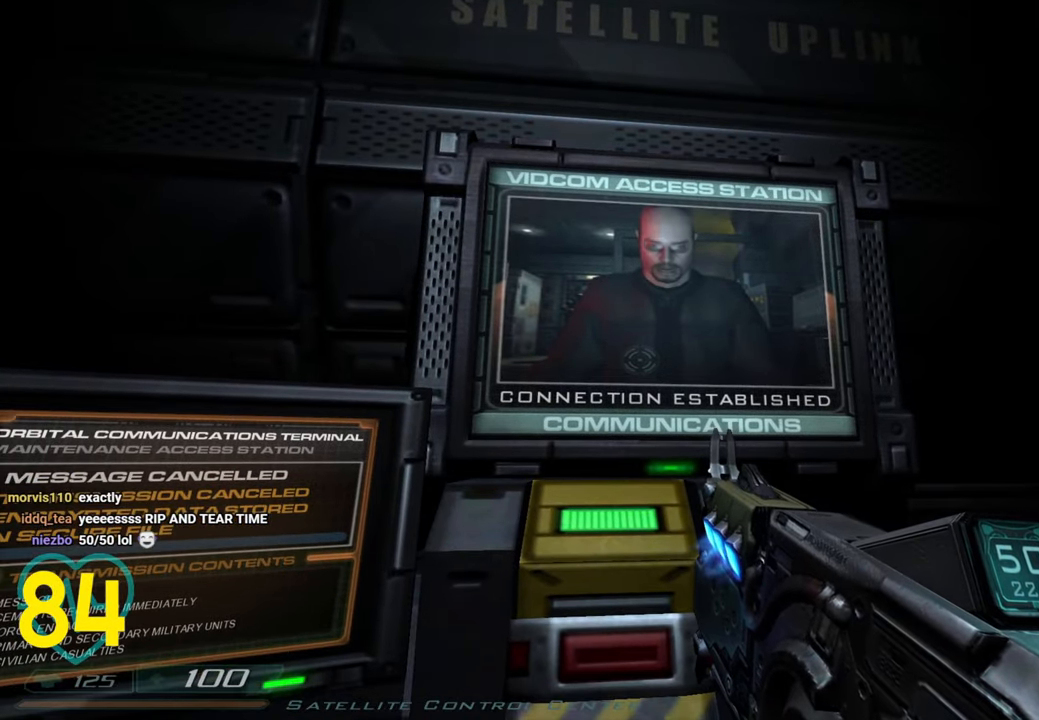
{"keys": [], "mouse": [], "mouse_move": "still", "events": []}
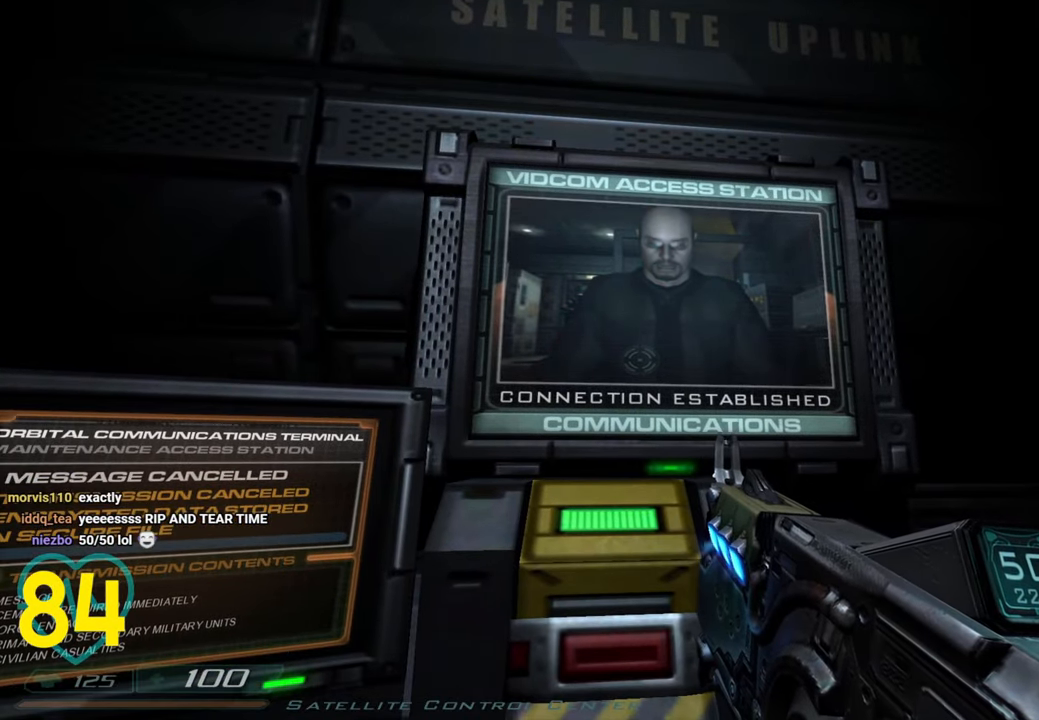
{"keys": [], "mouse": [], "mouse_move": "still", "events": []}
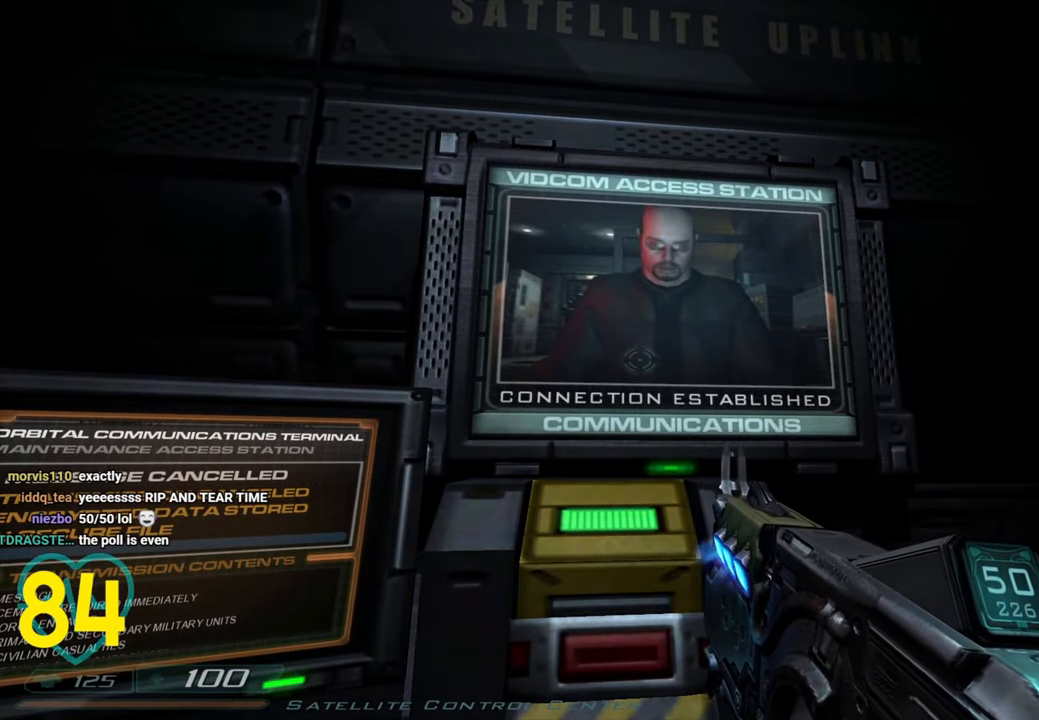
{"keys": [], "mouse": [], "mouse_move": "still", "events": []}
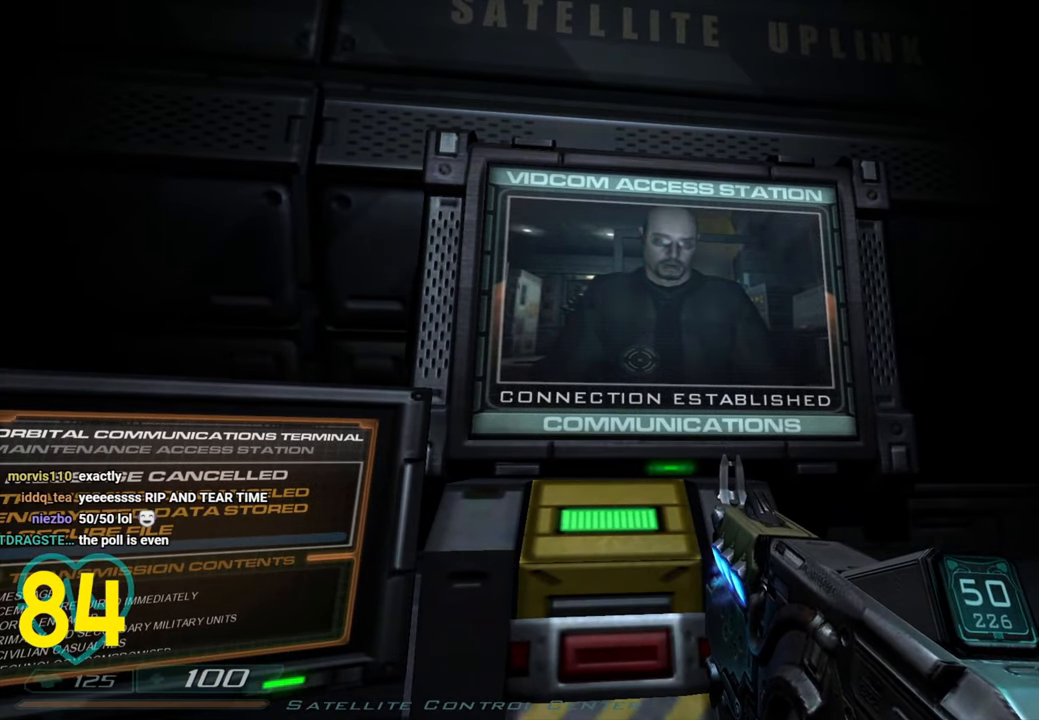
{"keys": [], "mouse": [], "mouse_move": "left", "events": []}
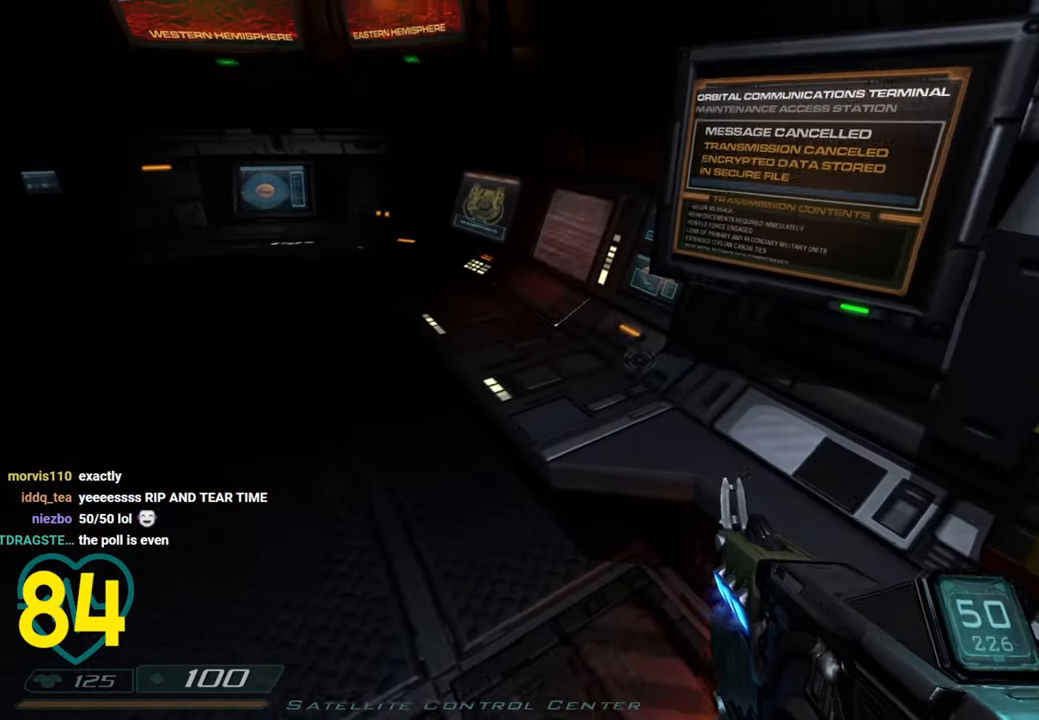
{"keys": [], "mouse": [], "mouse_move": "up-right", "events": []}
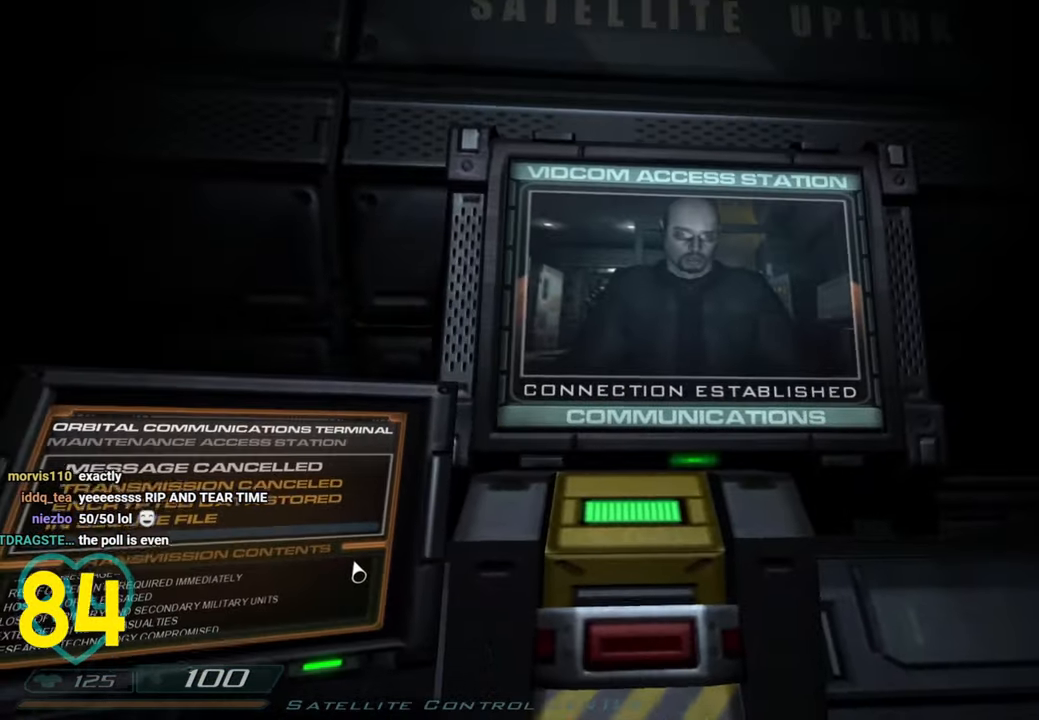
{"keys": [], "mouse": [], "mouse_move": "left", "events": []}
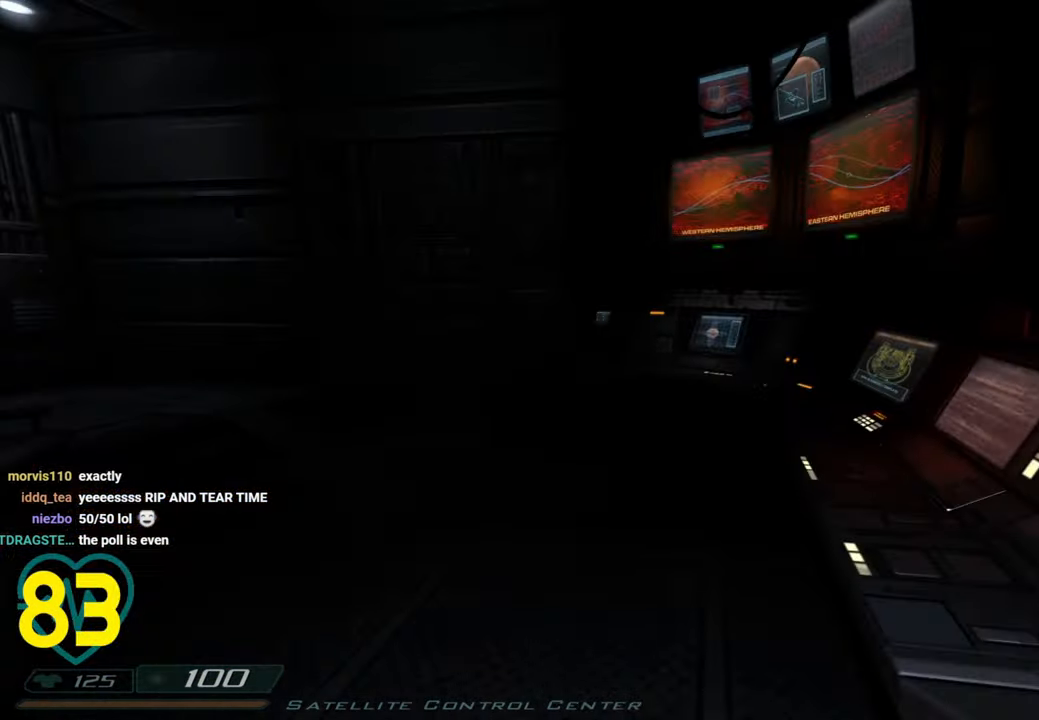
{"keys": ["d", "w"], "mouse": [], "mouse_move": "left", "events": [[150, "w", "down"], [200, "d", "down"], [300, "d", "up"], [400, "d", "down"]]}
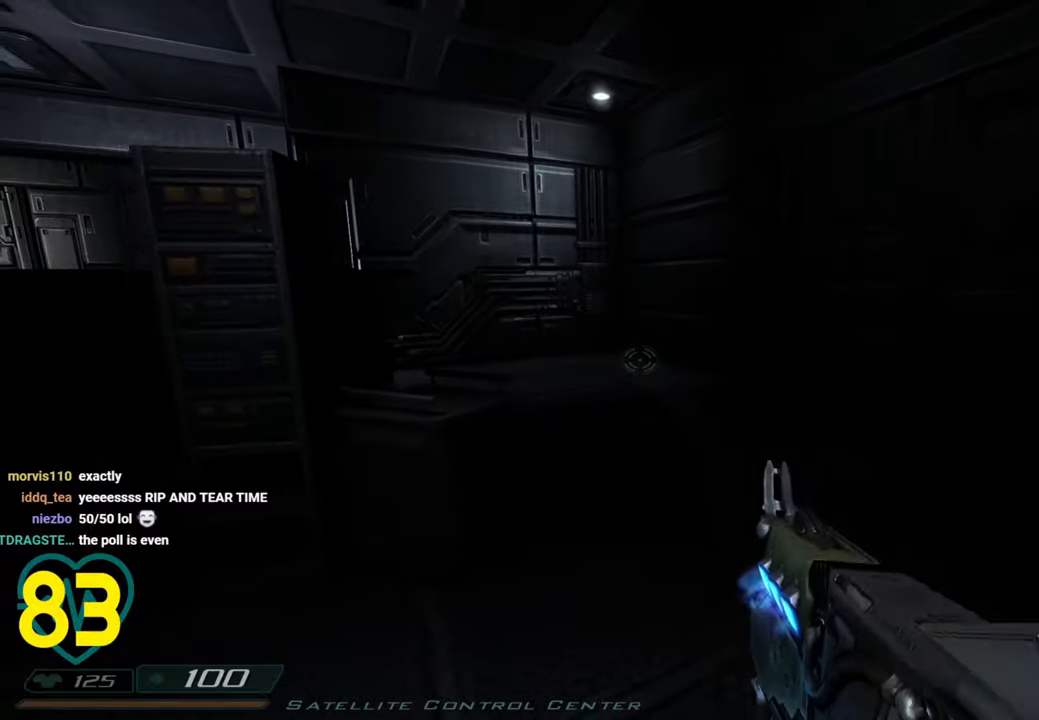
{"keys": ["d", "shift", "w"], "mouse": [], "mouse_move": "left", "events": [[300, "shift", "down"]]}
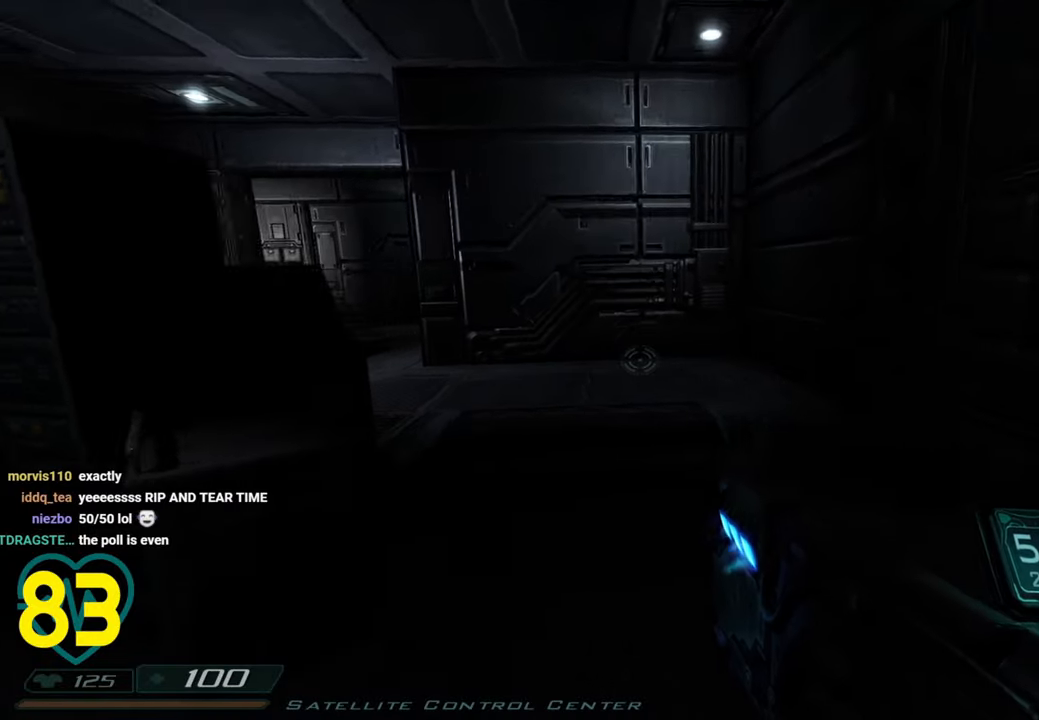
{"keys": ["d", "shift", "w"], "mouse": [], "mouse_move": "left", "events": [[100, "d", "up"], [466, "d", "down"]]}
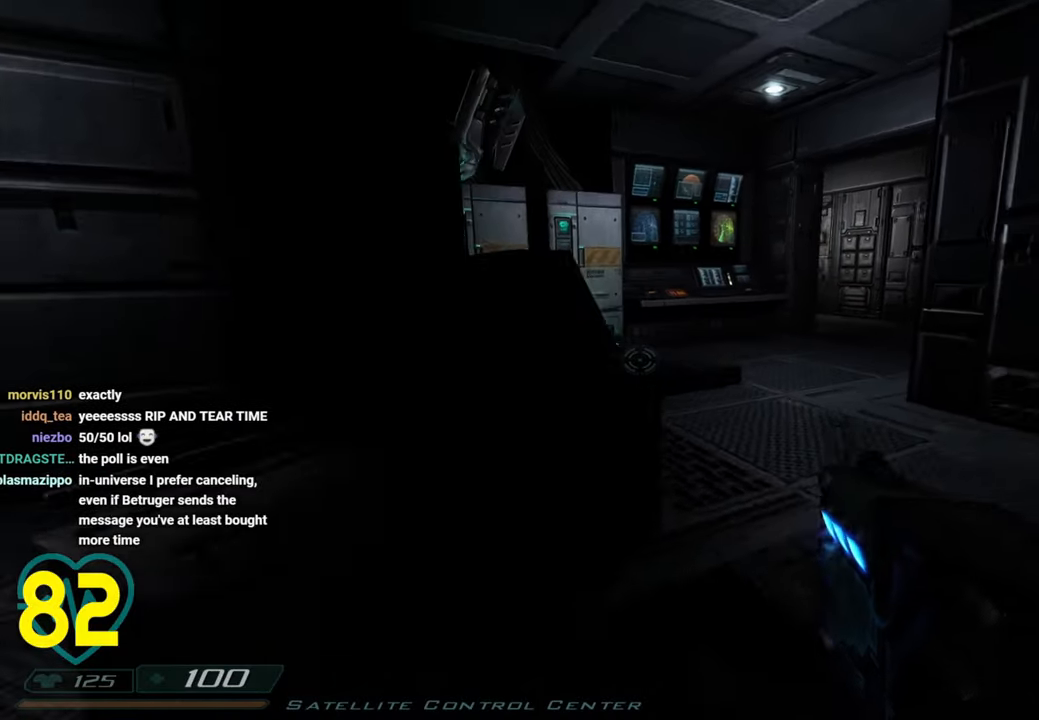
{"keys": ["w"], "mouse": [], "mouse_move": "left", "events": [[333, "d", "up"], [333, "shift", "up"]]}
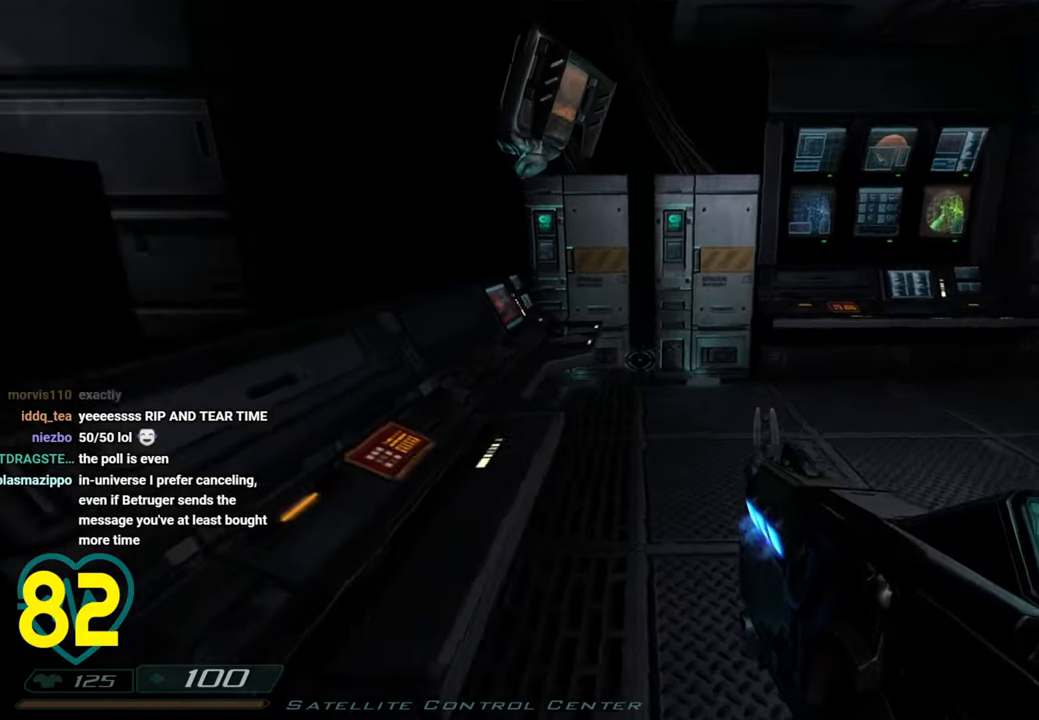
{"keys": ["d", "w"], "mouse": [], "mouse_move": "up", "events": [[116, "d", "down"], [216, "d", "up"], [450, "d", "down"]]}
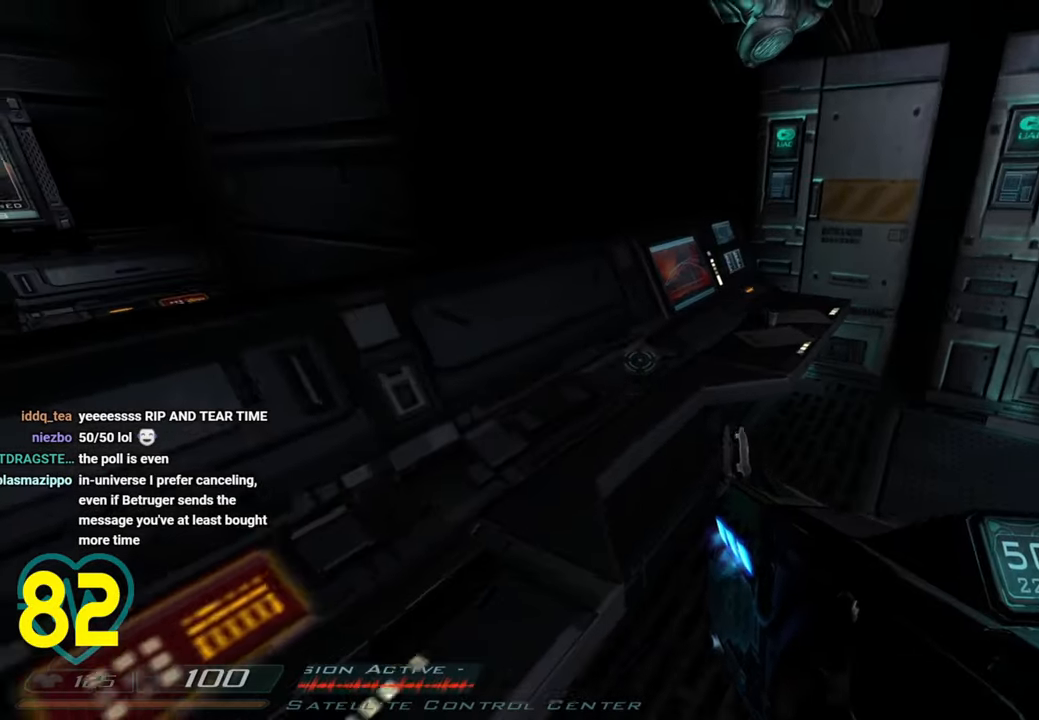
{"keys": [], "mouse": [], "mouse_move": "still", "events": [[233, "d", "up"], [233, "w", "up"]]}
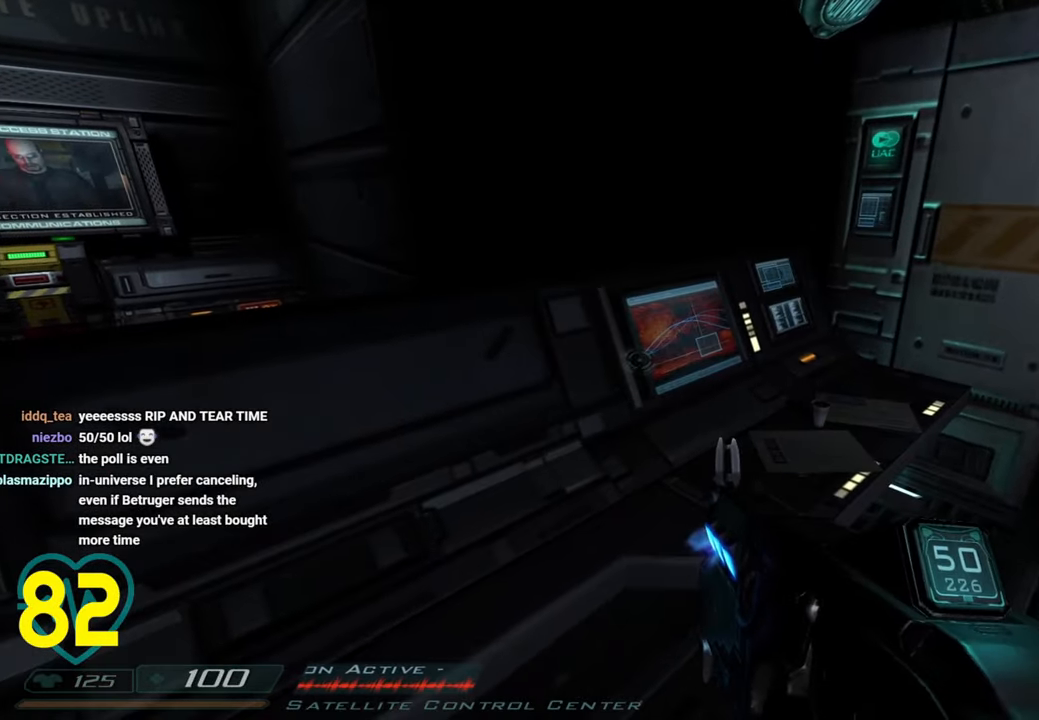
{"keys": [], "mouse": [], "mouse_move": "right", "events": []}
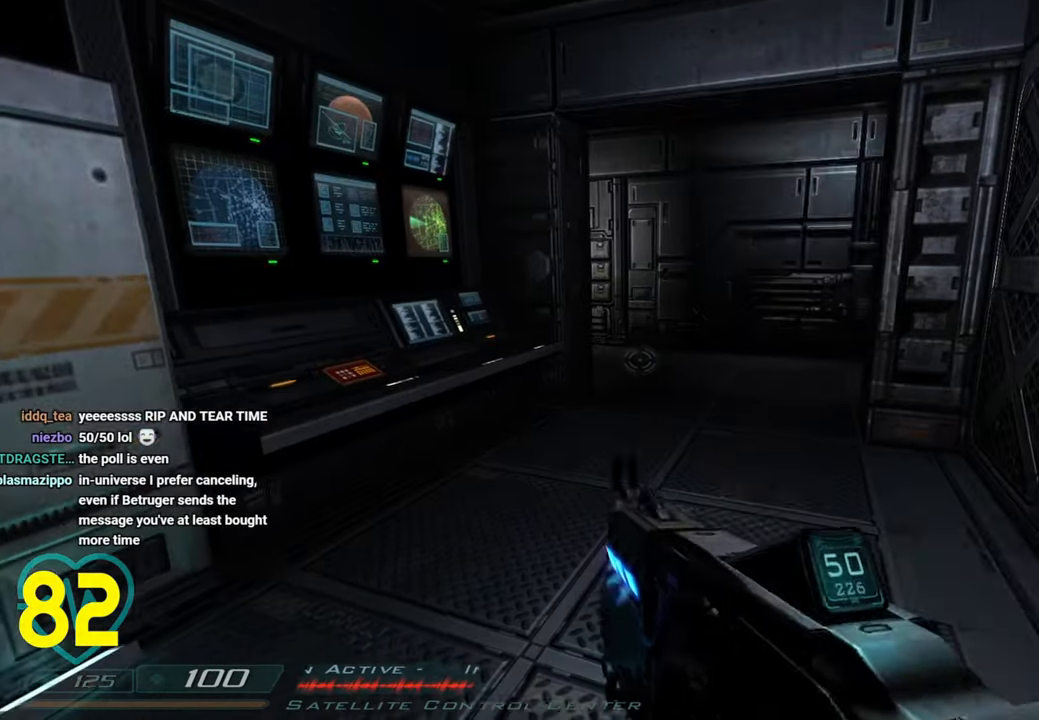
{"keys": [], "mouse": [], "mouse_move": "still", "events": []}